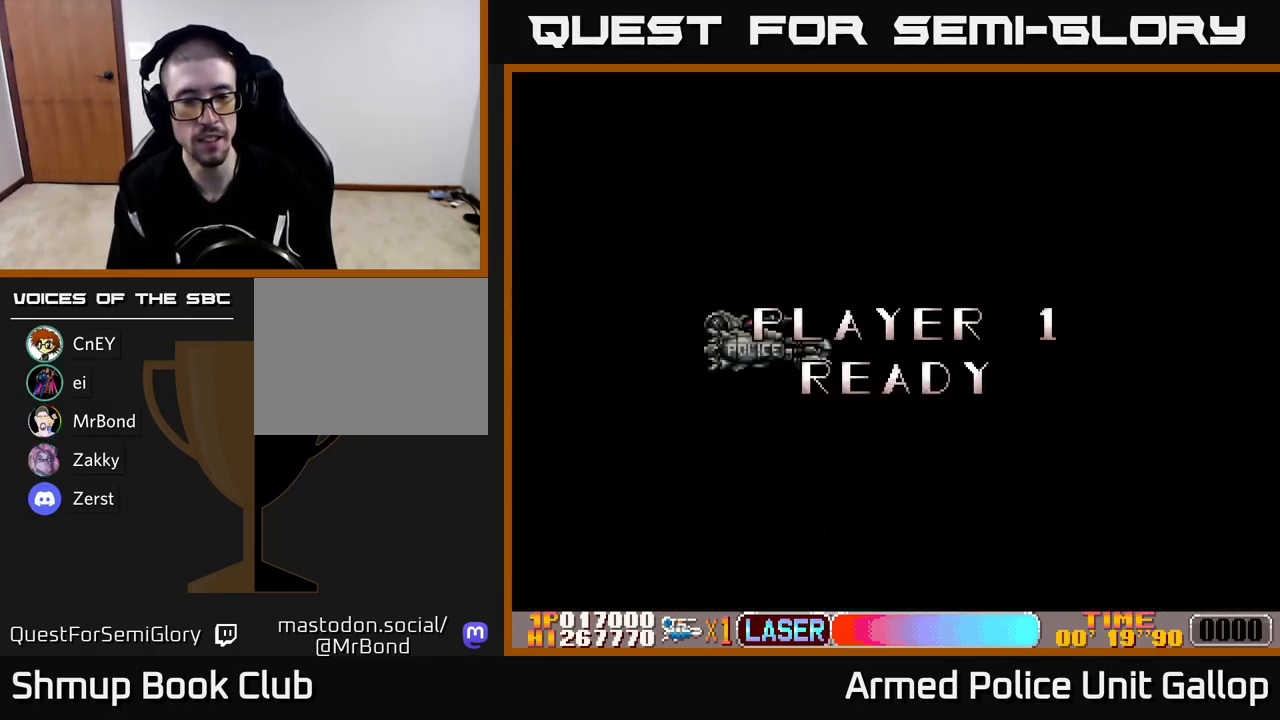
Gameplay with a controller (Xbox layout); each line is a JSON object with the inputs held at the frame after it. "events" lists button and stick changes between this image and that frame as [ms after this image, input, new state], when the widget could be followed in between. Not read: right_stick.
{"buttons": ["A", "DPAD_RIGHT"], "left_stick": "center", "events": [[183, "DPAD_DOWN", "up"]]}
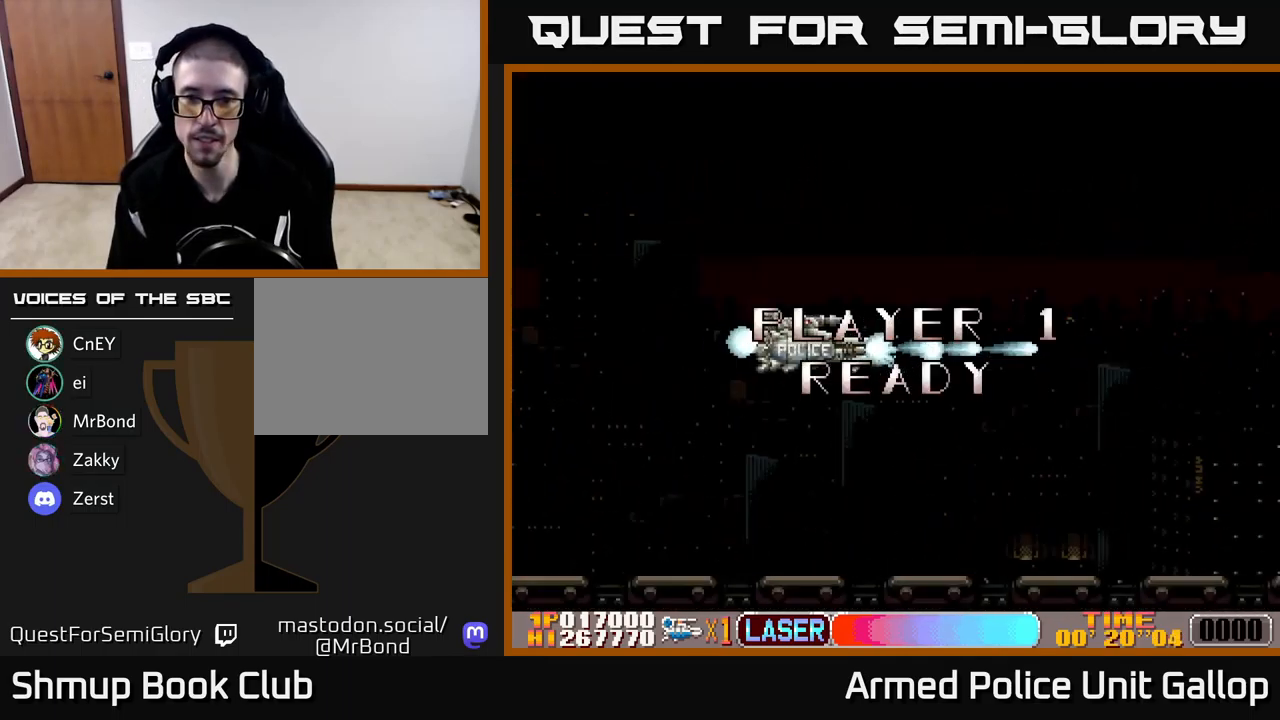
{"buttons": ["A", "DPAD_RIGHT"], "left_stick": "center", "events": []}
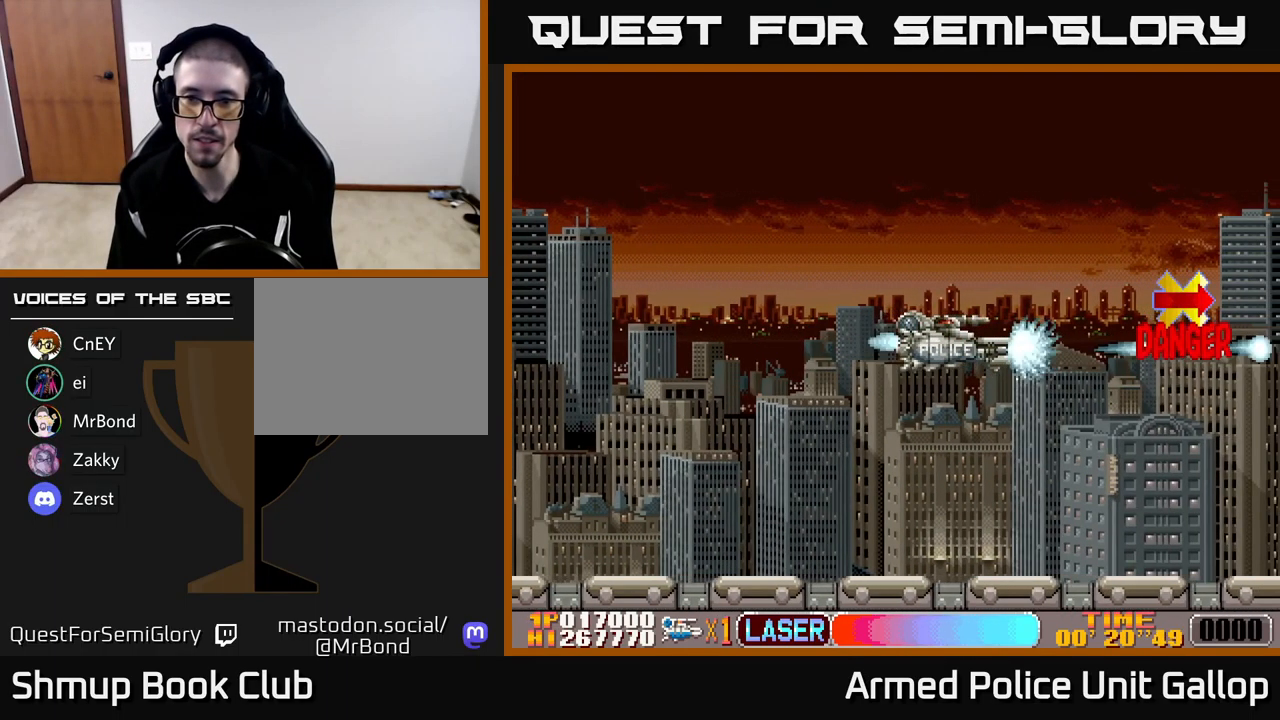
{"buttons": ["A", "DPAD_UP", "DPAD_RIGHT"], "left_stick": "center", "events": [[333, "DPAD_UP", "down"]]}
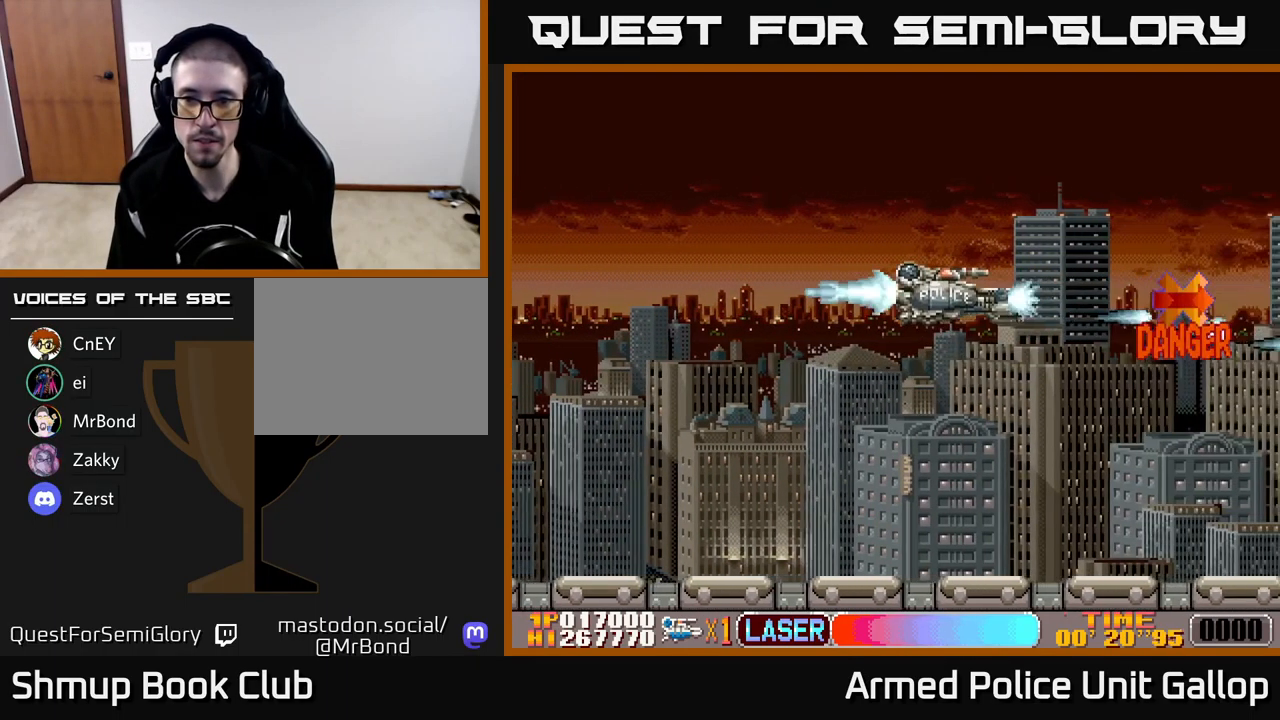
{"buttons": ["A"], "left_stick": "center", "events": [[50, "DPAD_UP", "up"], [216, "DPAD_RIGHT", "up"]]}
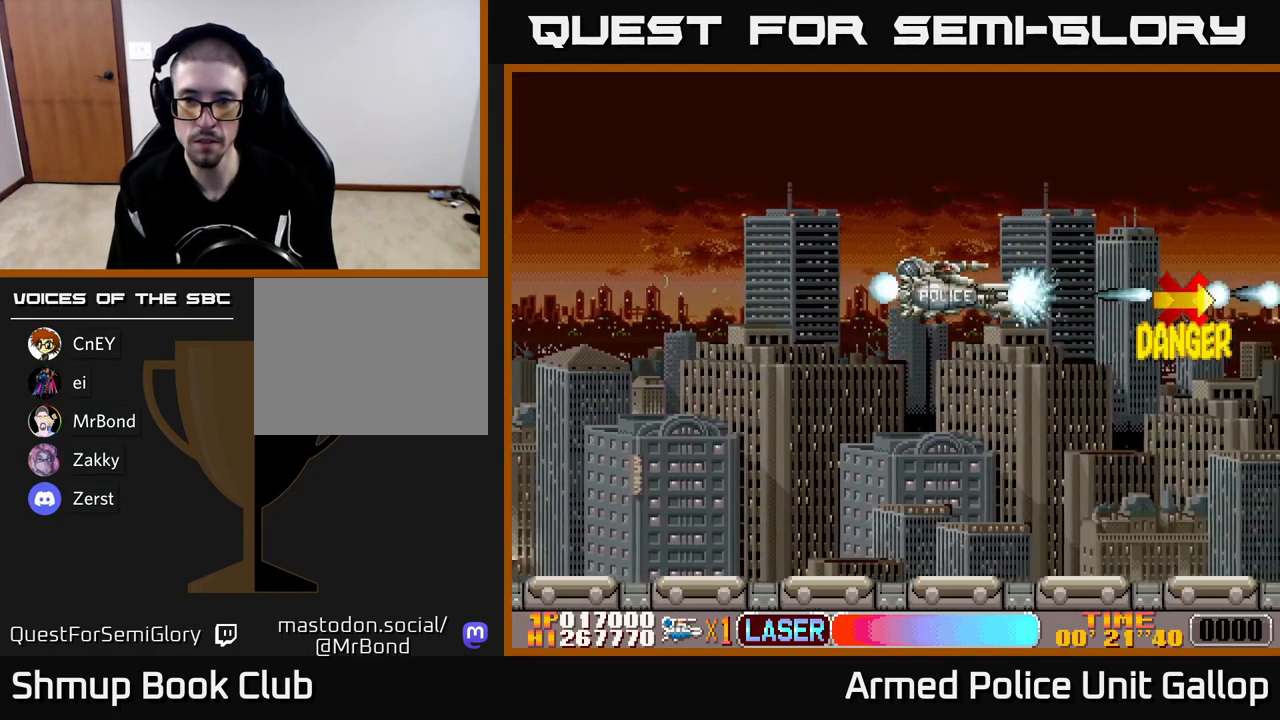
{"buttons": ["A"], "left_stick": "center", "events": []}
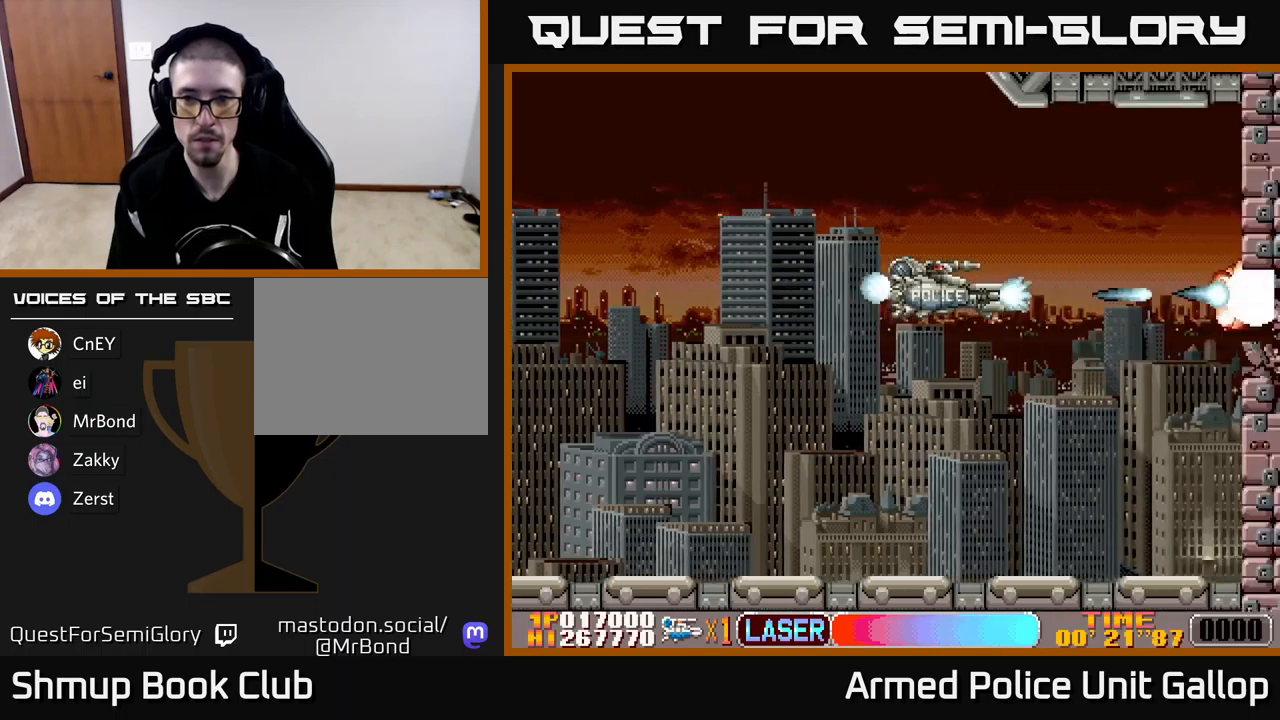
{"buttons": ["B", "DPAD_LEFT"], "left_stick": "center", "events": [[17, "DPAD_LEFT", "down"], [183, "DPAD_DOWN", "down"], [217, "DPAD_LEFT", "up"], [233, "A", "up"], [250, "B", "down"], [317, "DPAD_LEFT", "down"], [350, "DPAD_DOWN", "up"]]}
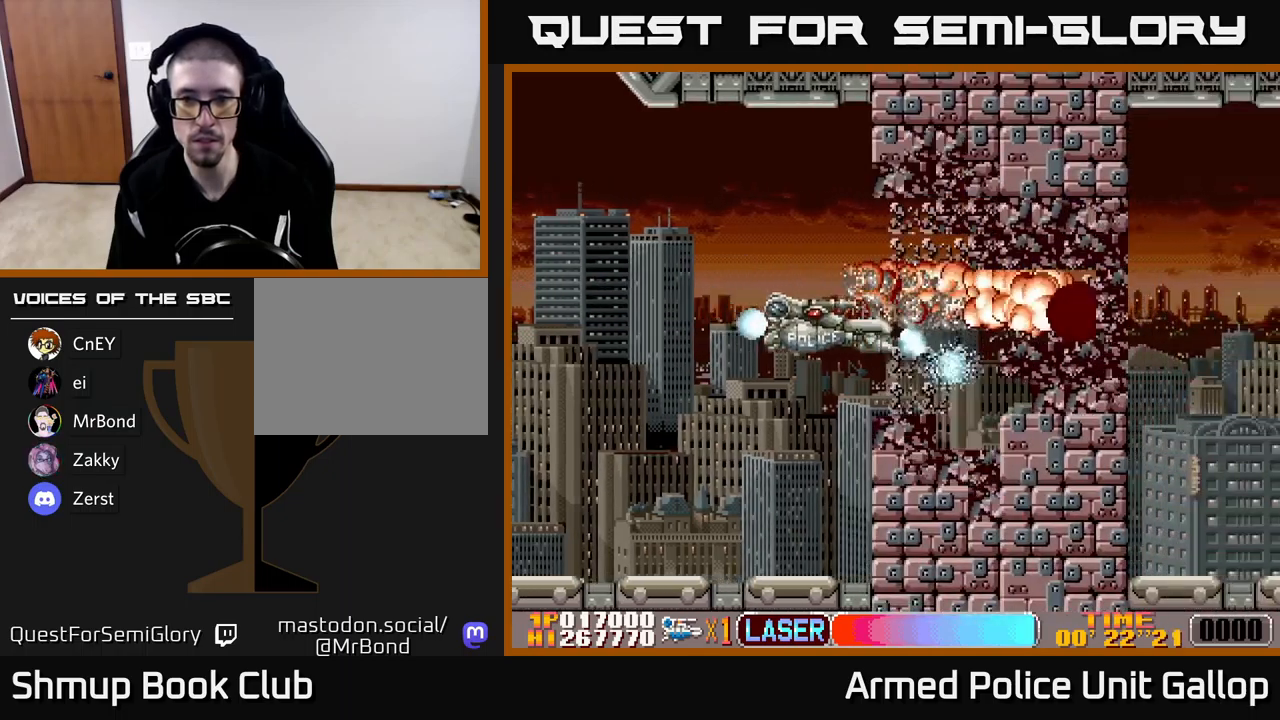
{"buttons": ["B", "DPAD_RIGHT"], "left_stick": "center"}
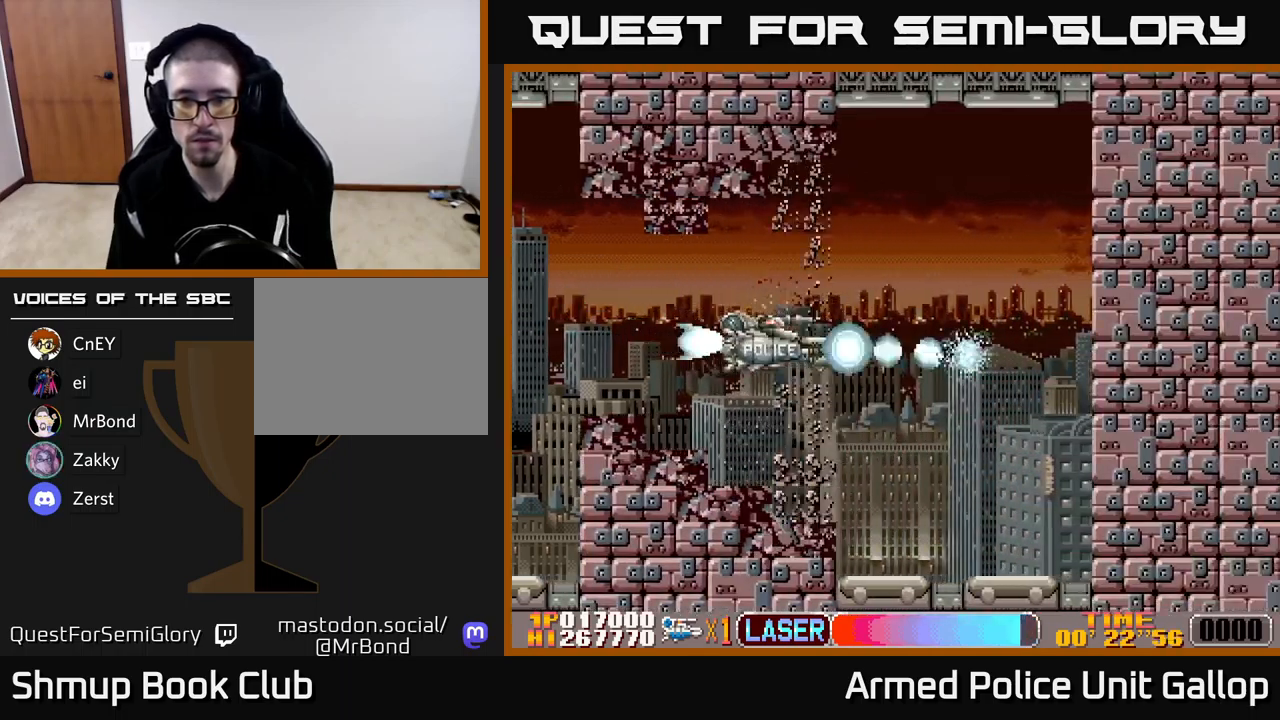
{"buttons": ["B", "DPAD_RIGHT"], "left_stick": "center", "events": [[217, "DPAD_RIGHT", "up"], [267, "DPAD_LEFT", "down"], [383, "DPAD_LEFT", "up"], [417, "DPAD_RIGHT", "down"]]}
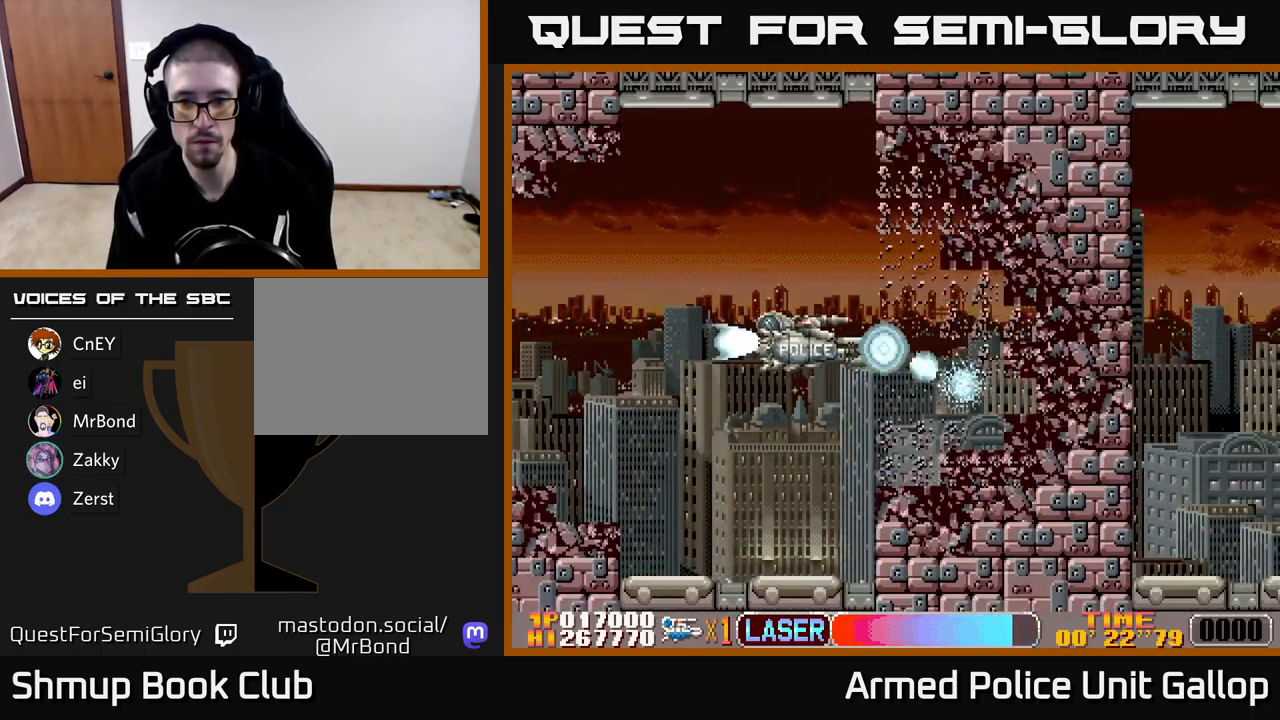
{"buttons": ["B", "DPAD_LEFT"], "left_stick": "center", "events": [[417, "DPAD_RIGHT", "up"], [450, "DPAD_LEFT", "down"]]}
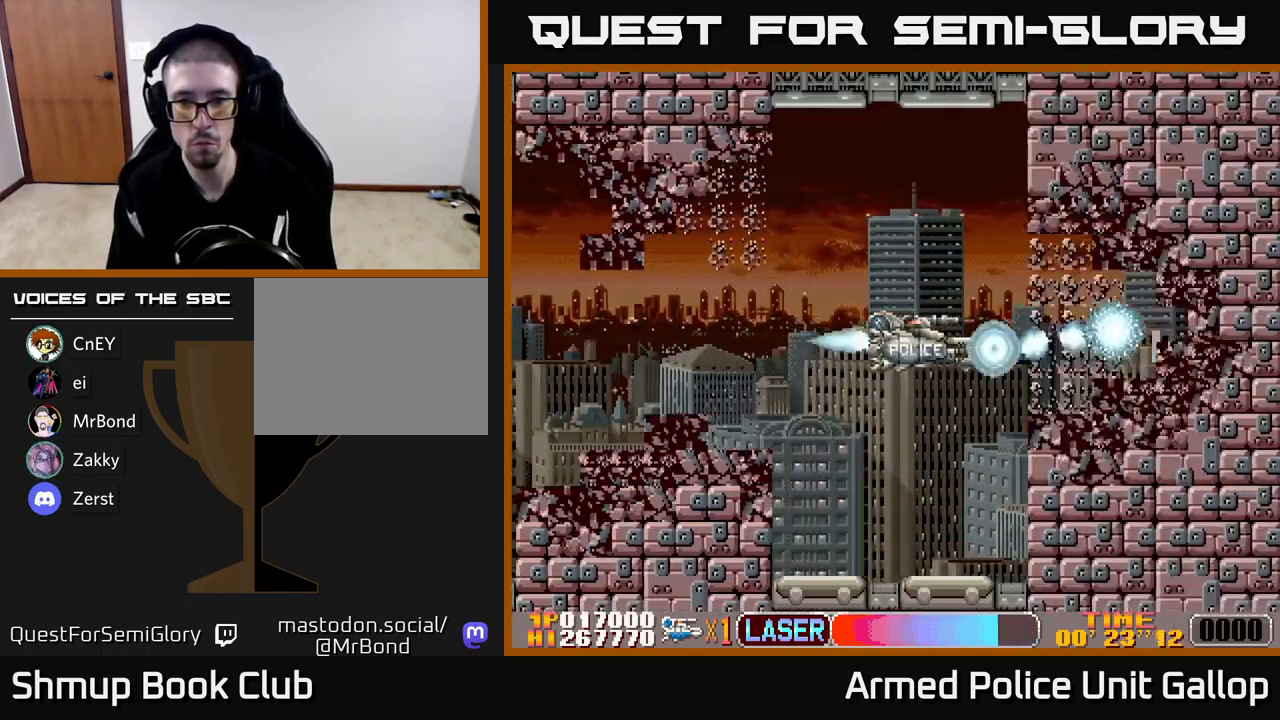
{"buttons": ["B"], "left_stick": "center", "events": [[217, "DPAD_LEFT", "up"], [250, "DPAD_RIGHT", "down"], [467, "DPAD_RIGHT", "up"]]}
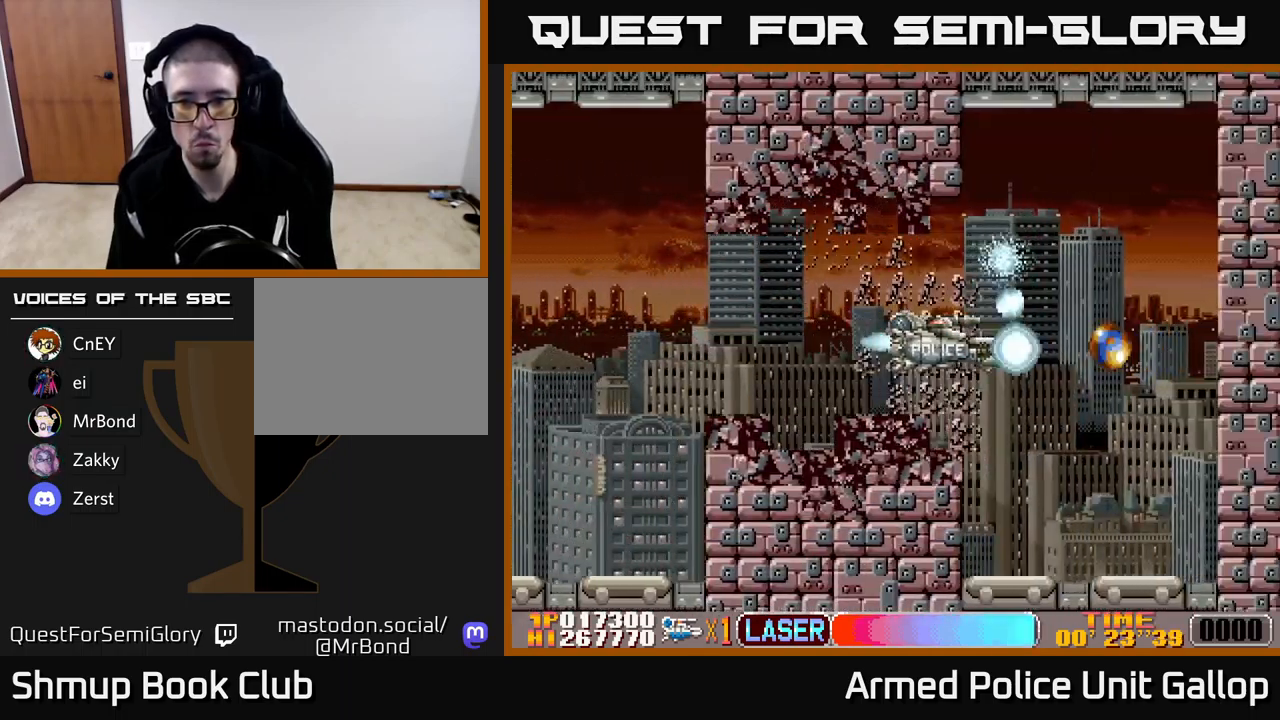
{"buttons": ["B", "DPAD_DOWN"], "left_stick": "center", "events": [[17, "DPAD_LEFT", "down"], [117, "DPAD_LEFT", "up"], [150, "DPAD_RIGHT", "down"], [317, "DPAD_RIGHT", "up"], [350, "DPAD_LEFT", "down"], [500, "DPAD_DOWN", "down"], [500, "DPAD_LEFT", "up"]]}
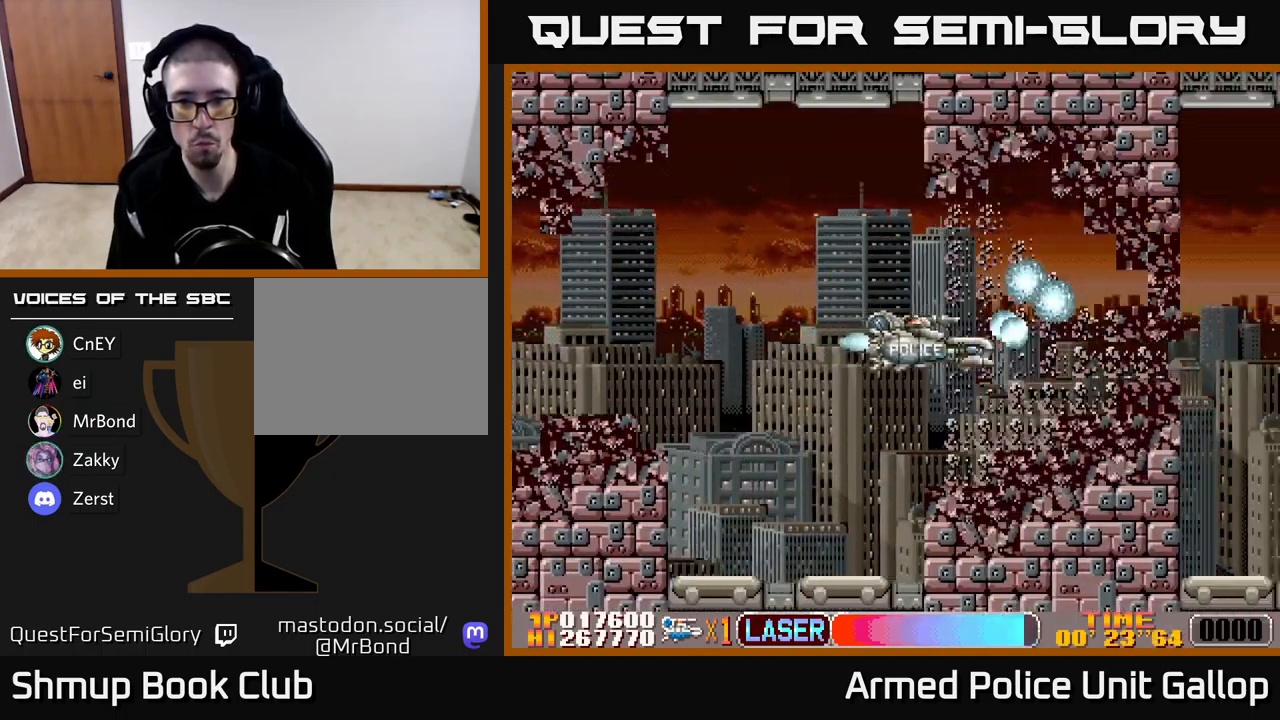
{"buttons": ["B", "DPAD_RIGHT"], "left_stick": "center", "events": [[33, "DPAD_RIGHT", "down"], [67, "DPAD_DOWN", "up"]]}
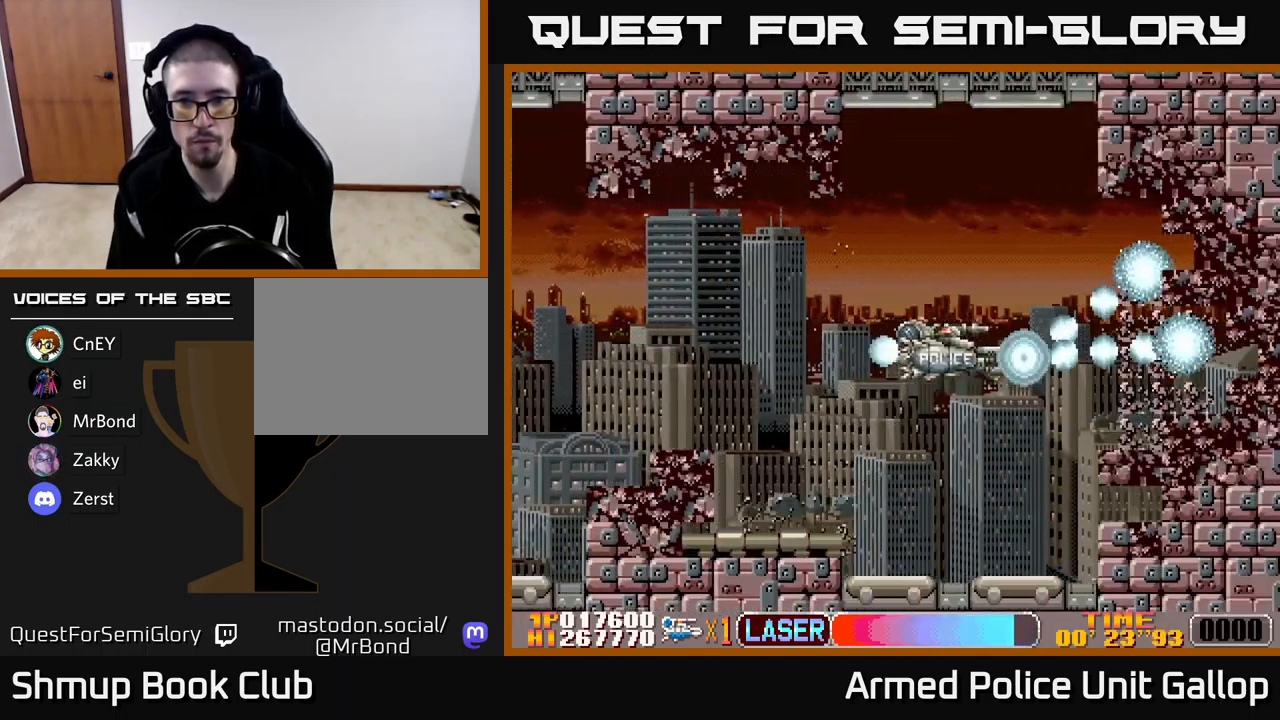
{"buttons": ["B", "DPAD_RIGHT"], "left_stick": "center", "events": [[83, "DPAD_RIGHT", "up"], [133, "DPAD_LEFT", "down"], [267, "DPAD_LEFT", "up"], [300, "DPAD_RIGHT", "down"]]}
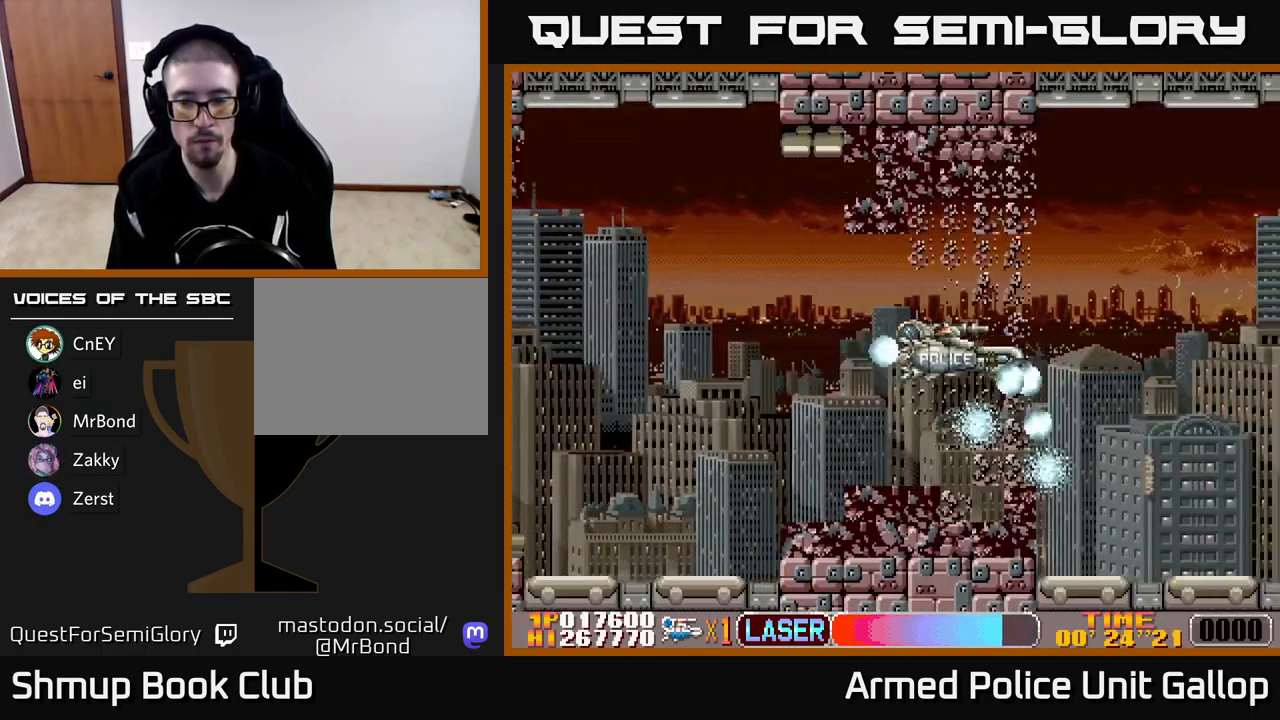
{"buttons": ["B", "DPAD_LEFT"], "left_stick": "center", "events": [[283, "DPAD_RIGHT", "up"], [333, "DPAD_LEFT", "down"]]}
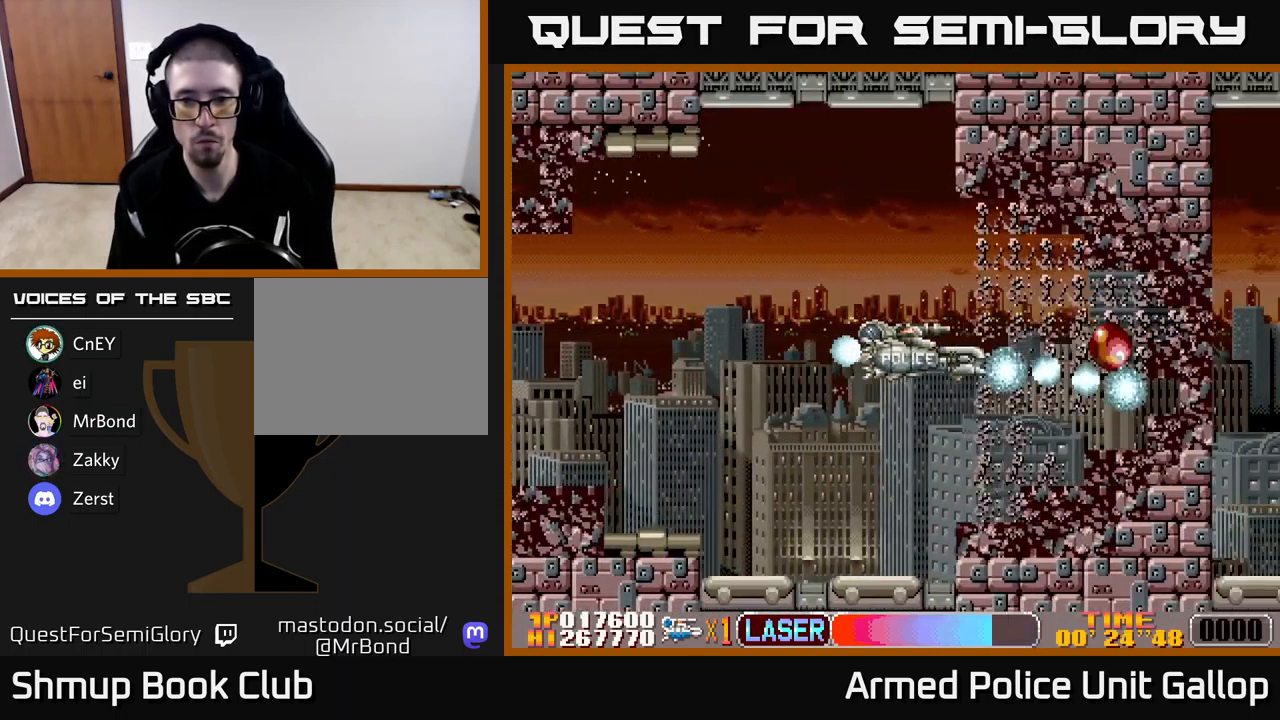
{"buttons": ["A", "DPAD_LEFT"], "left_stick": "center", "events": [[17, "DPAD_LEFT", "up"], [83, "DPAD_RIGHT", "down"], [167, "B", "up"], [183, "A", "down"], [400, "DPAD_RIGHT", "up"], [450, "DPAD_LEFT", "down"]]}
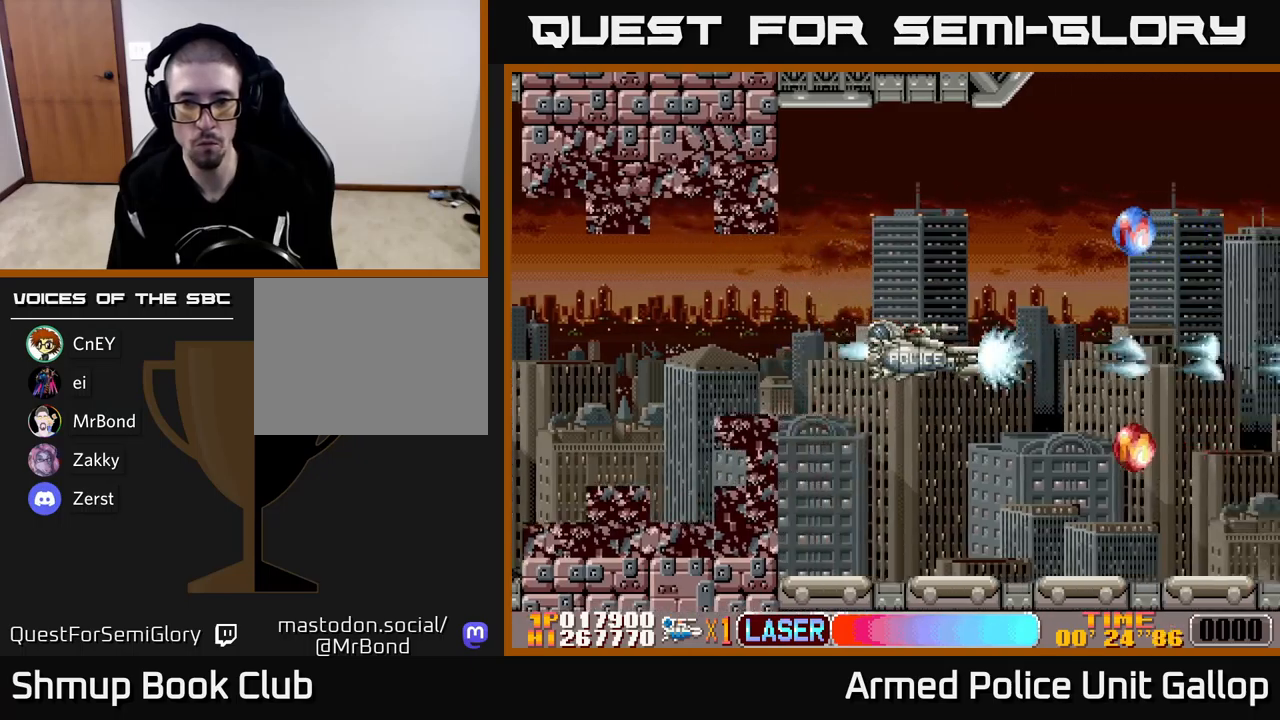
{"buttons": ["A", "DPAD_UP", "DPAD_RIGHT"], "left_stick": "center", "events": [[50, "DPAD_UP", "down"], [67, "DPAD_LEFT", "up"], [500, "DPAD_RIGHT", "down"]]}
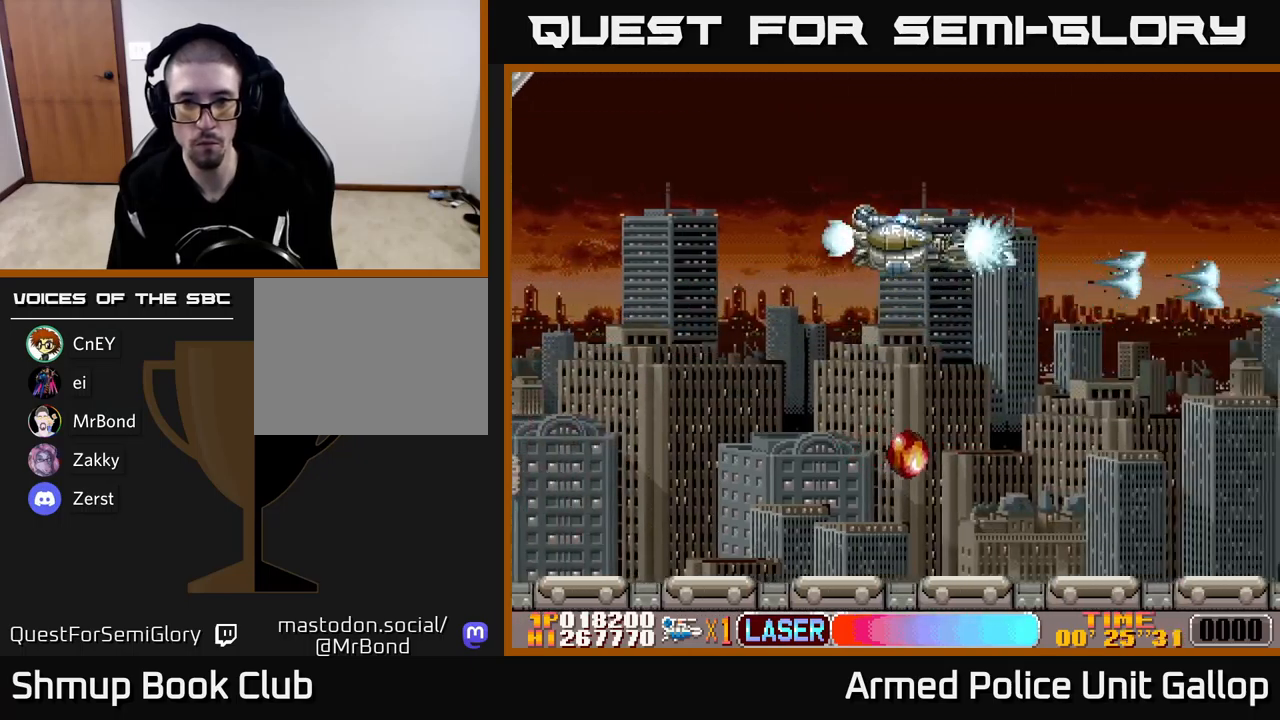
{"buttons": ["A", "DPAD_DOWN", "DPAD_LEFT"], "left_stick": "center", "events": [[17, "DPAD_UP", "up"], [34, "DPAD_DOWN", "down"], [50, "DPAD_RIGHT", "up"], [334, "DPAD_LEFT", "down"]]}
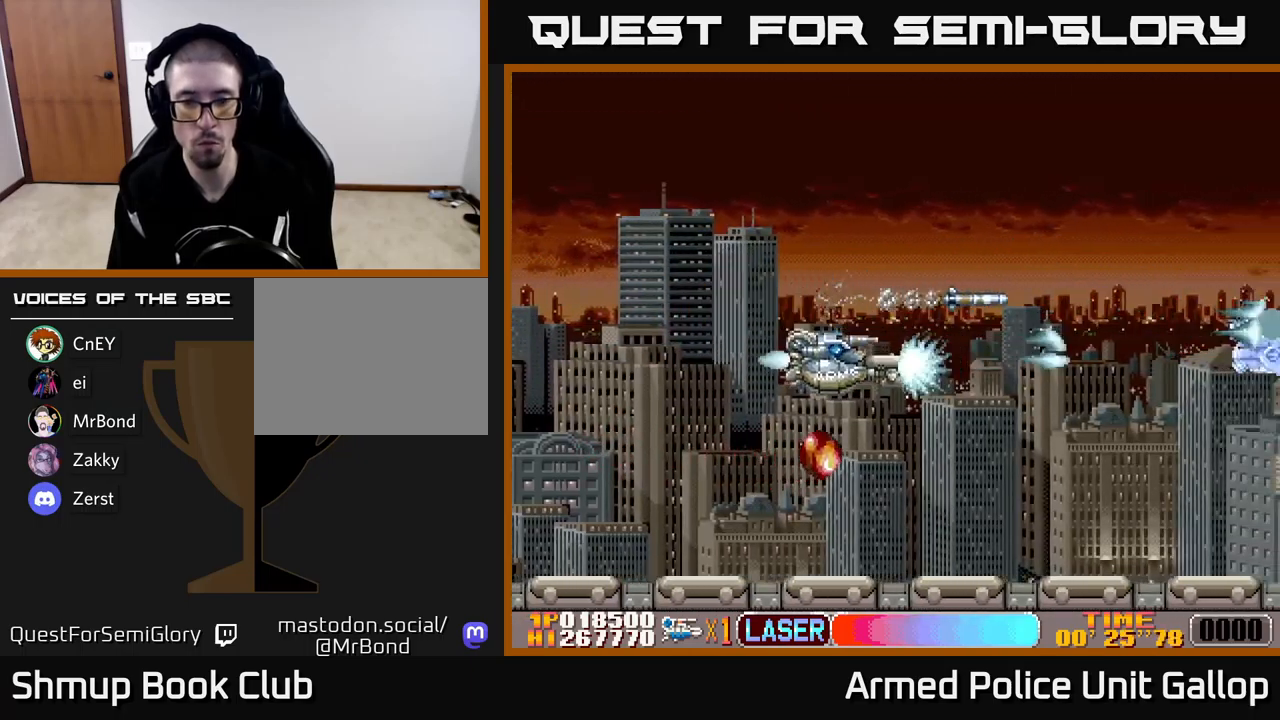
{"buttons": ["A", "DPAD_UP", "DPAD_RIGHT"], "left_stick": "center", "events": [[117, "DPAD_LEFT", "up"], [317, "DPAD_RIGHT", "down"], [350, "DPAD_DOWN", "up"], [417, "DPAD_UP", "down"]]}
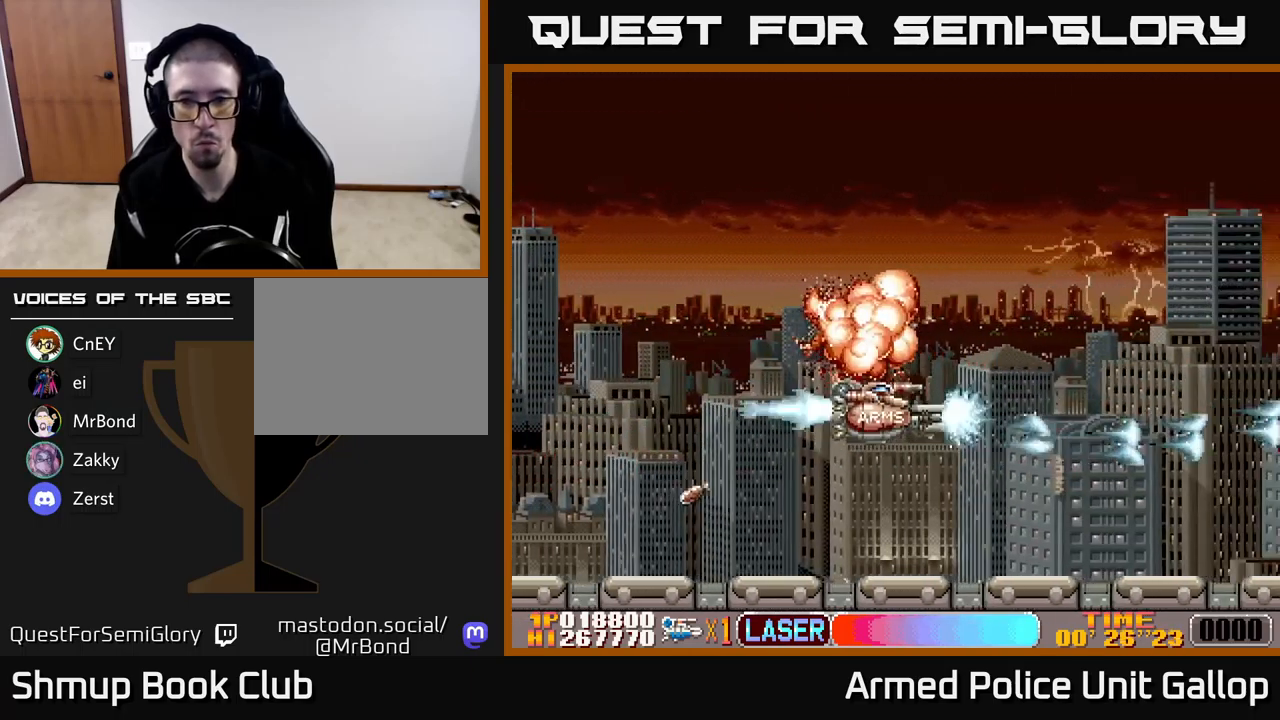
{"buttons": ["A", "DPAD_UP"], "left_stick": "center", "events": [[484, "DPAD_RIGHT", "up"]]}
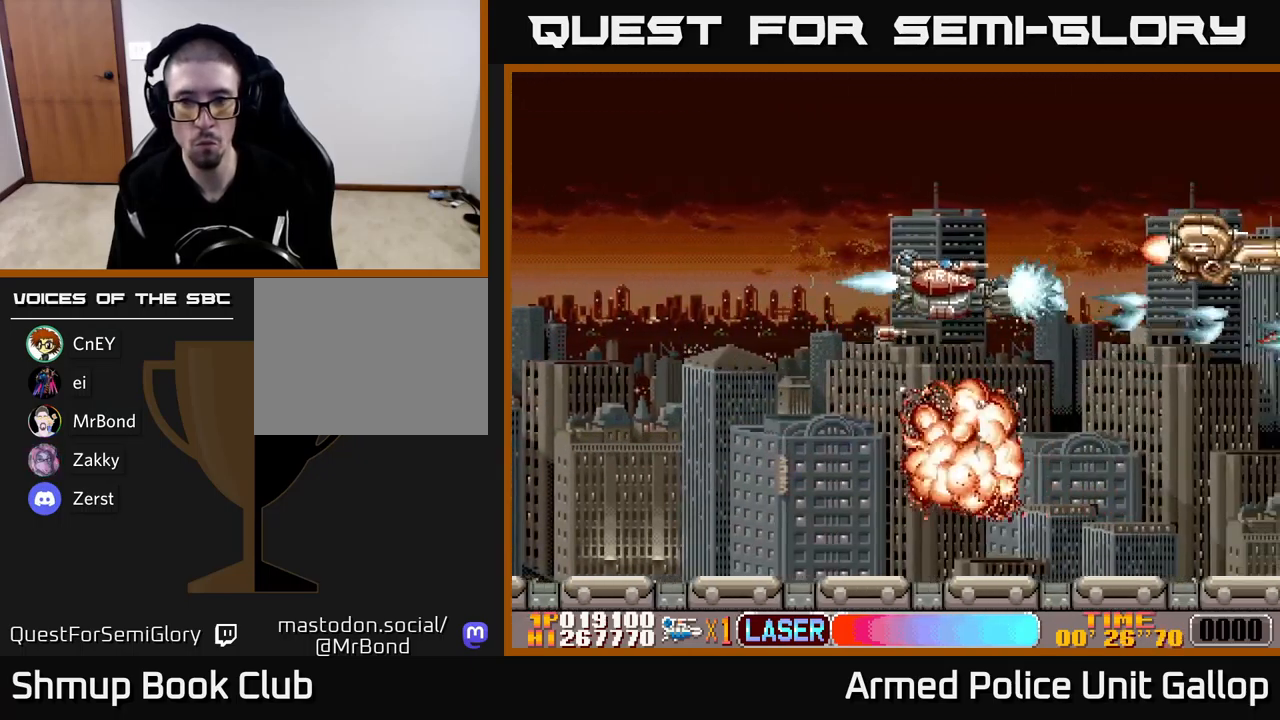
{"buttons": ["A", "DPAD_DOWN"], "left_stick": "center", "events": [[200, "DPAD_RIGHT", "down"], [217, "DPAD_UP", "up"], [234, "DPAD_DOWN", "down"], [234, "DPAD_RIGHT", "up"]]}
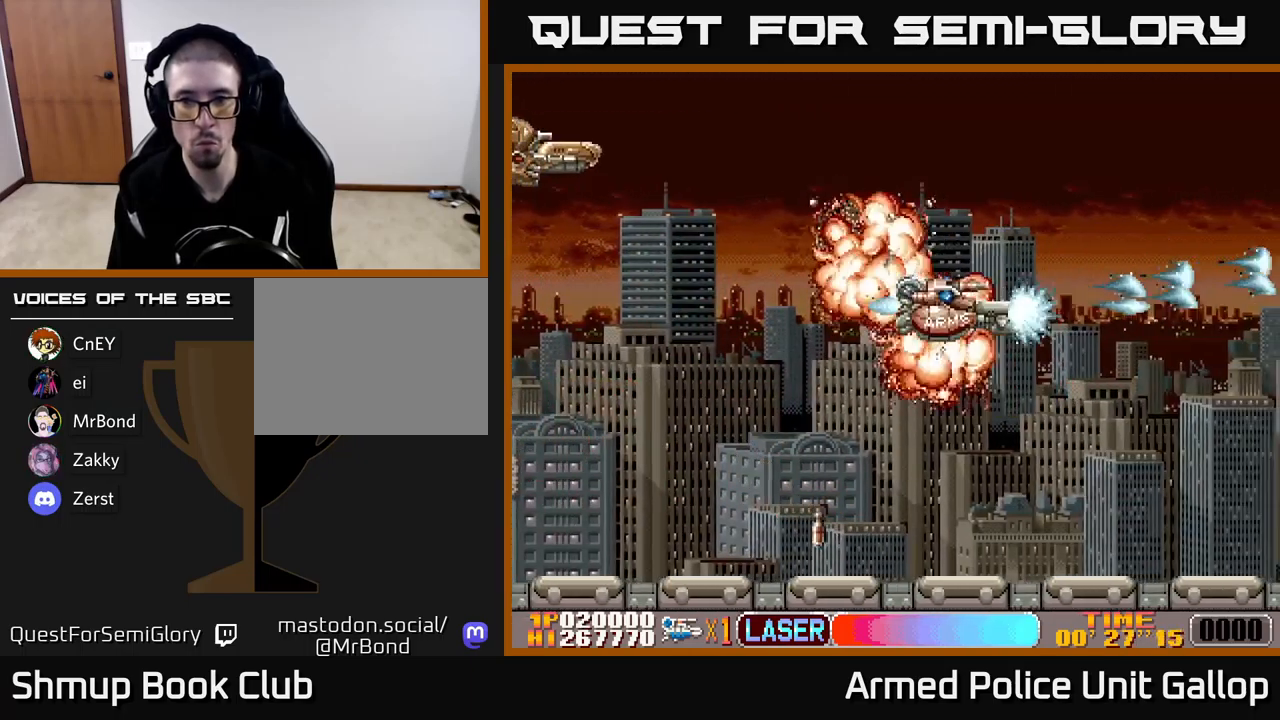
{"buttons": ["B", "DPAD_UP", "DPAD_LEFT"], "left_stick": "center", "events": [[334, "DPAD_DOWN", "up"], [367, "DPAD_LEFT", "down"], [400, "B", "down"], [400, "DPAD_UP", "down"], [417, "A", "up"]]}
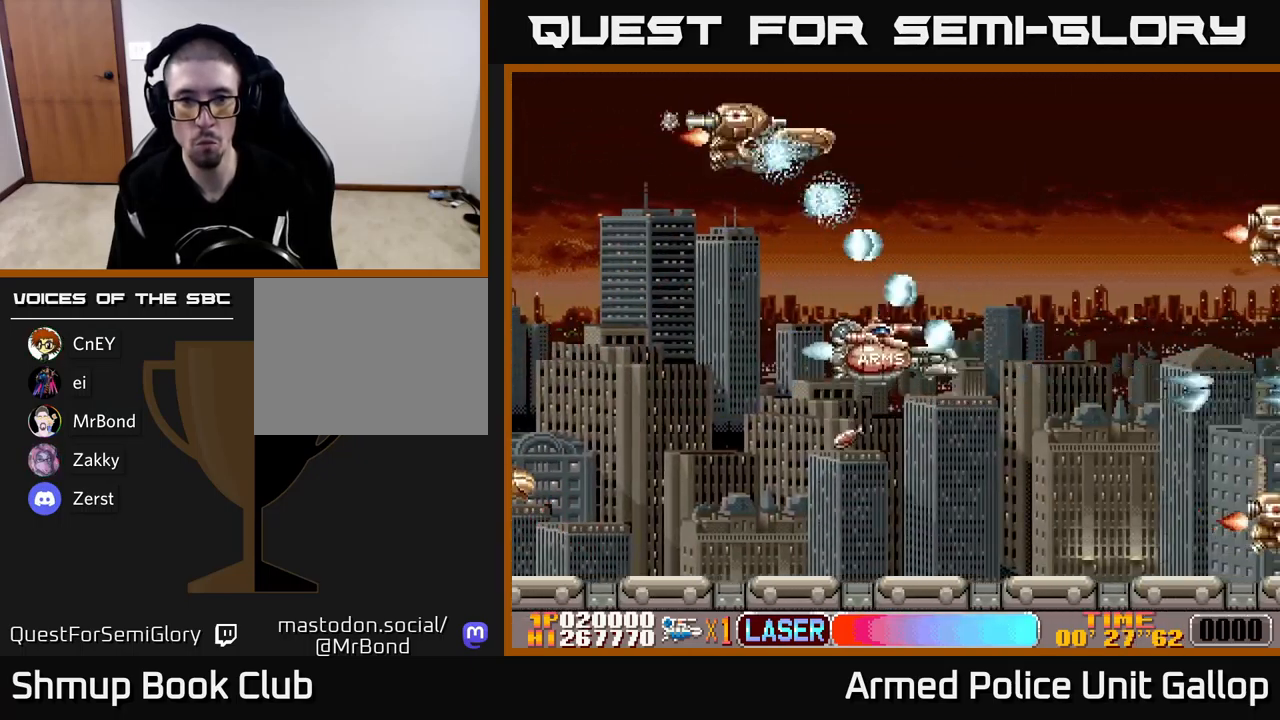
{"buttons": ["A"], "left_stick": "center", "events": [[100, "DPAD_LEFT", "up"], [300, "DPAD_RIGHT", "down"], [350, "DPAD_UP", "up"], [400, "A", "down"], [400, "B", "up"], [417, "DPAD_RIGHT", "up"], [434, "DPAD_UP", "down"], [484, "DPAD_UP", "up"]]}
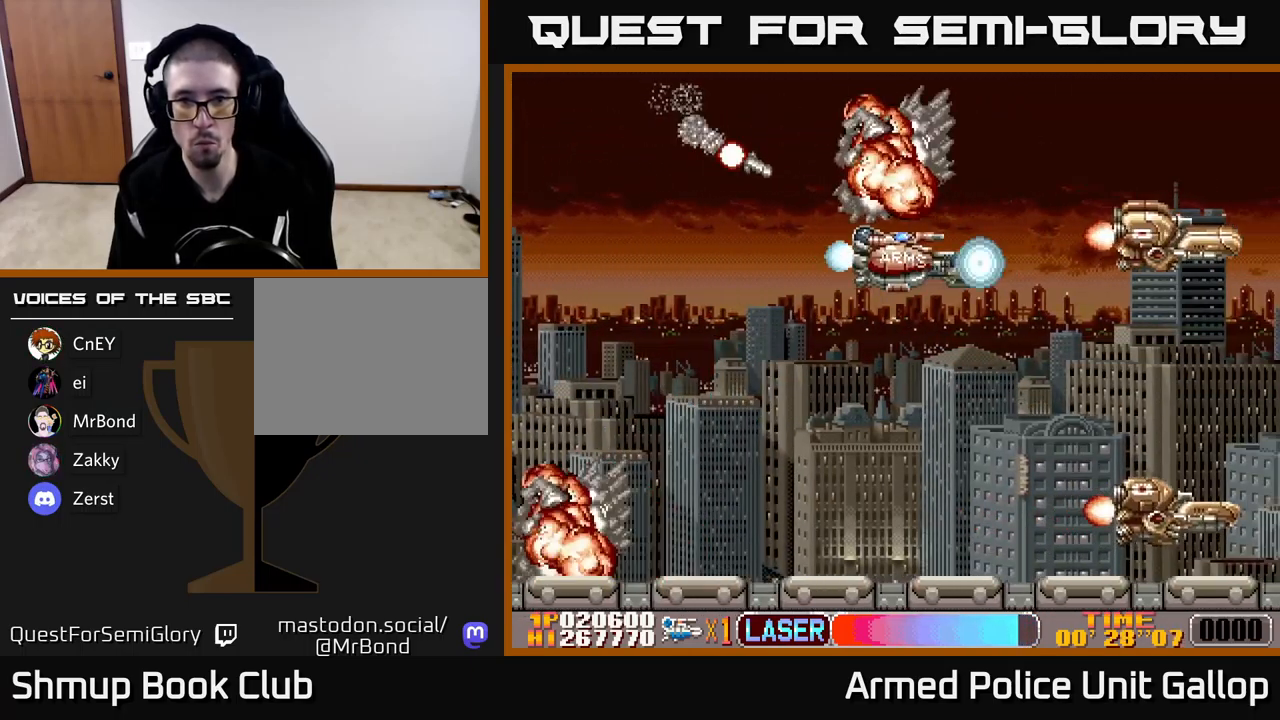
{"buttons": ["B", "DPAD_DOWN"], "left_stick": "center", "events": [[67, "DPAD_RIGHT", "down"], [84, "DPAD_UP", "down"], [150, "DPAD_RIGHT", "up"], [217, "DPAD_RIGHT", "down"], [284, "DPAD_RIGHT", "up"], [417, "A", "up"], [417, "B", "down"], [417, "DPAD_UP", "up"], [450, "DPAD_DOWN", "down"]]}
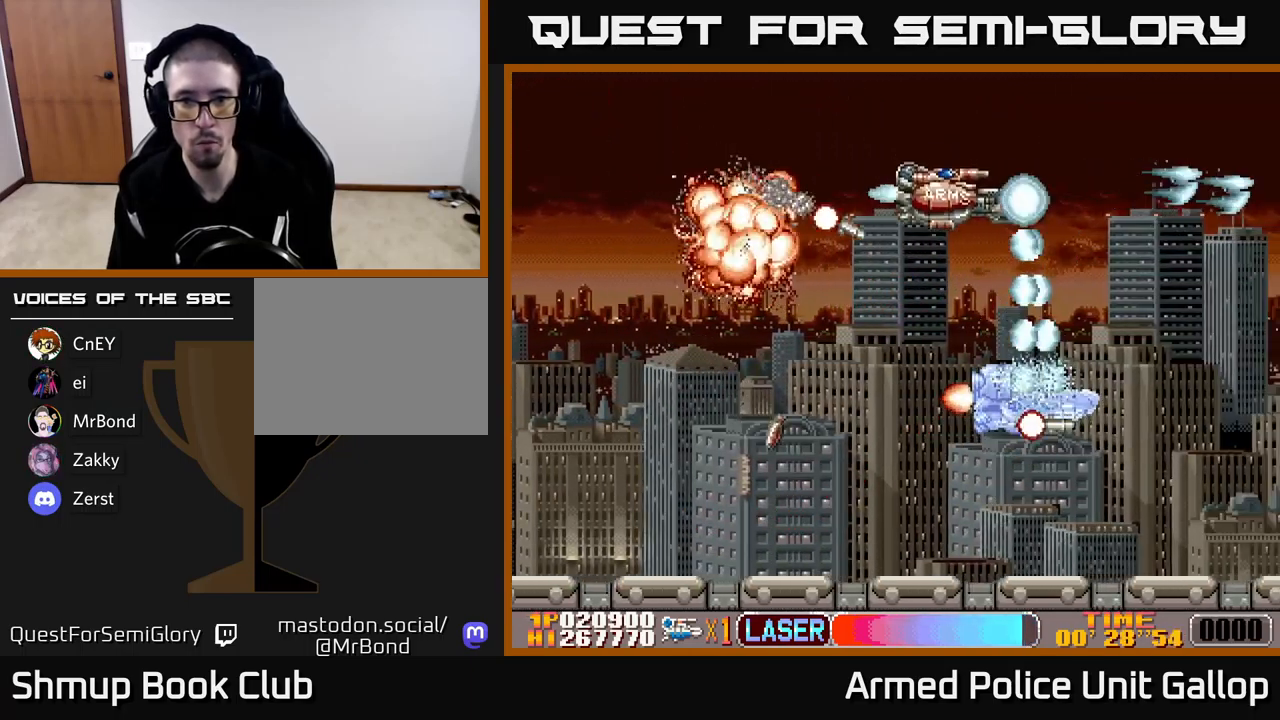
{"buttons": ["B", "DPAD_DOWN"], "left_stick": "center", "events": [[34, "DPAD_DOWN", "up"], [50, "DPAD_UP", "down"], [150, "DPAD_LEFT", "down"], [200, "DPAD_UP", "up"], [267, "DPAD_DOWN", "down"], [450, "DPAD_LEFT", "up"]]}
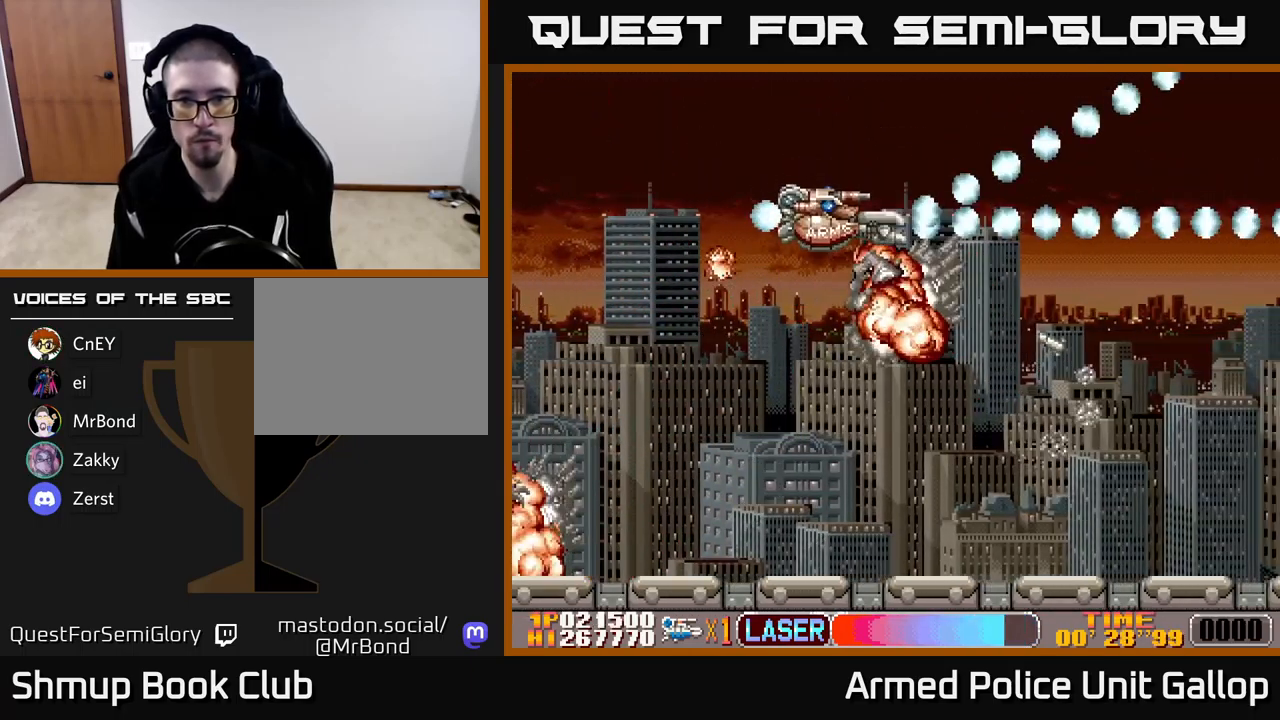
{"buttons": ["A", "DPAD_RIGHT"], "left_stick": "center", "events": [[17, "A", "down"], [50, "B", "up"], [184, "DPAD_RIGHT", "down"], [267, "DPAD_RIGHT", "up"], [450, "DPAD_RIGHT", "down"], [483, "DPAD_DOWN", "up"]]}
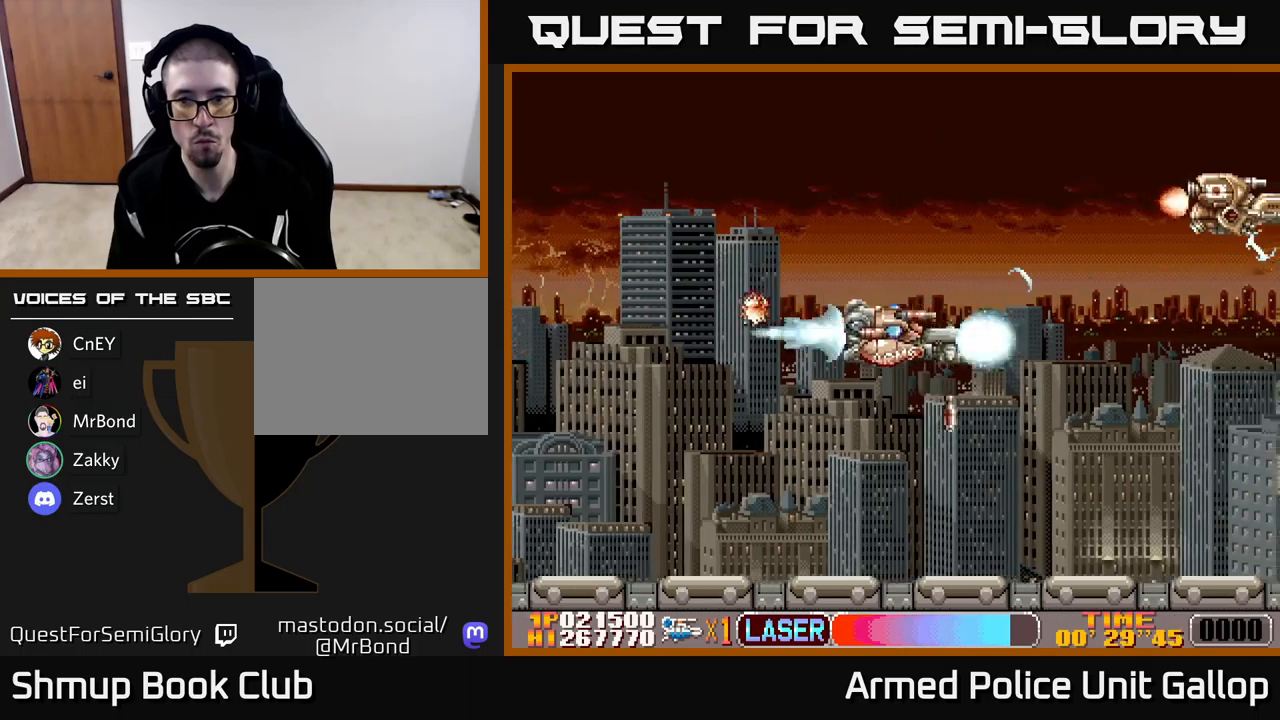
{"buttons": ["A", "DPAD_UP"], "left_stick": "center", "events": [[116, "DPAD_RIGHT", "up"], [116, "DPAD_UP", "down"]]}
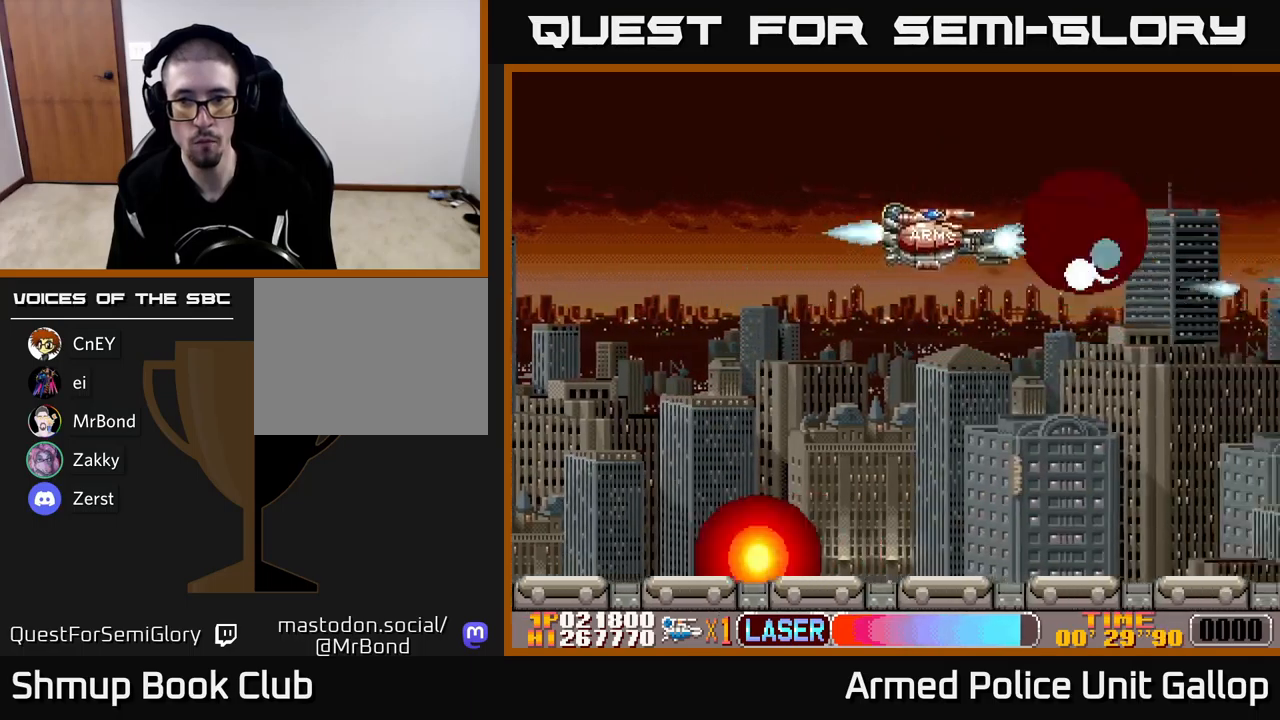
{"buttons": ["A", "DPAD_DOWN", "DPAD_RIGHT"], "left_stick": "center", "events": [[16, "DPAD_UP", "up"], [33, "DPAD_DOWN", "down"], [116, "DPAD_RIGHT", "down"]]}
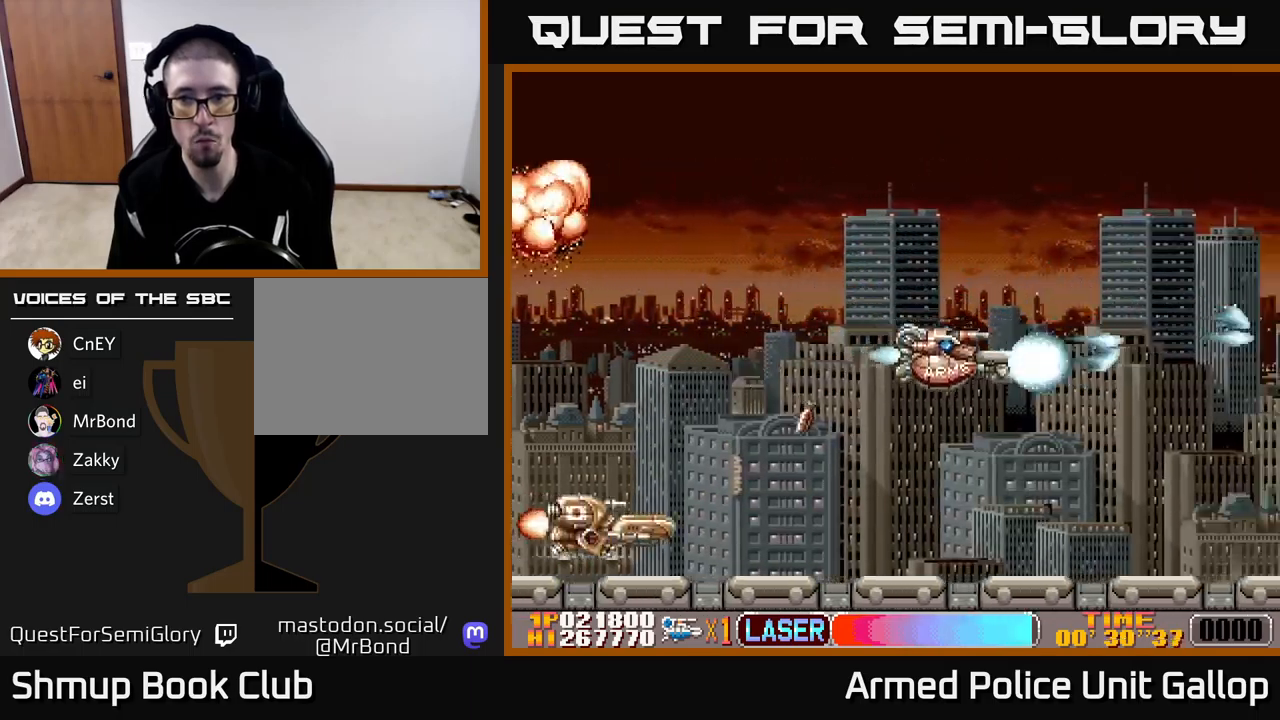
{"buttons": ["B", "DPAD_UP"], "left_stick": "center", "events": [[316, "B", "down"], [383, "A", "up"], [383, "DPAD_DOWN", "up"], [400, "DPAD_RIGHT", "up"], [433, "DPAD_UP", "down"]]}
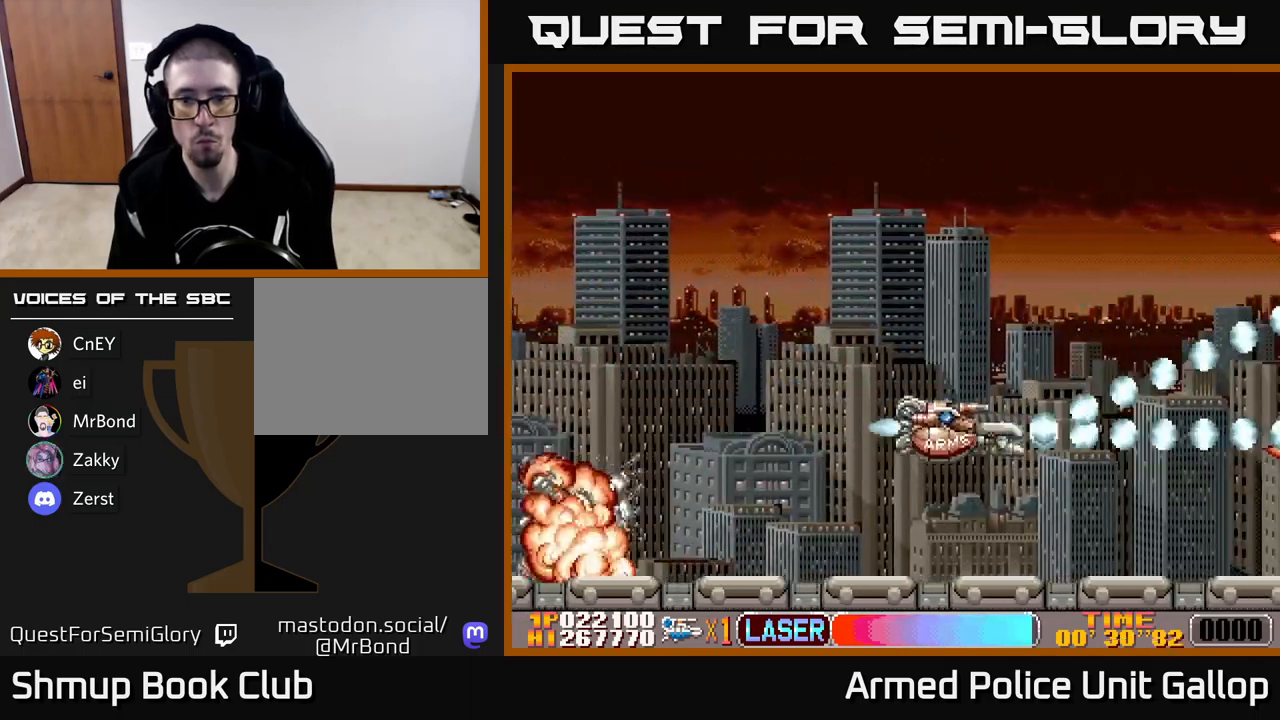
{"buttons": ["A", "DPAD_UP"], "left_stick": "center", "events": [[250, "A", "down"], [266, "B", "up"]]}
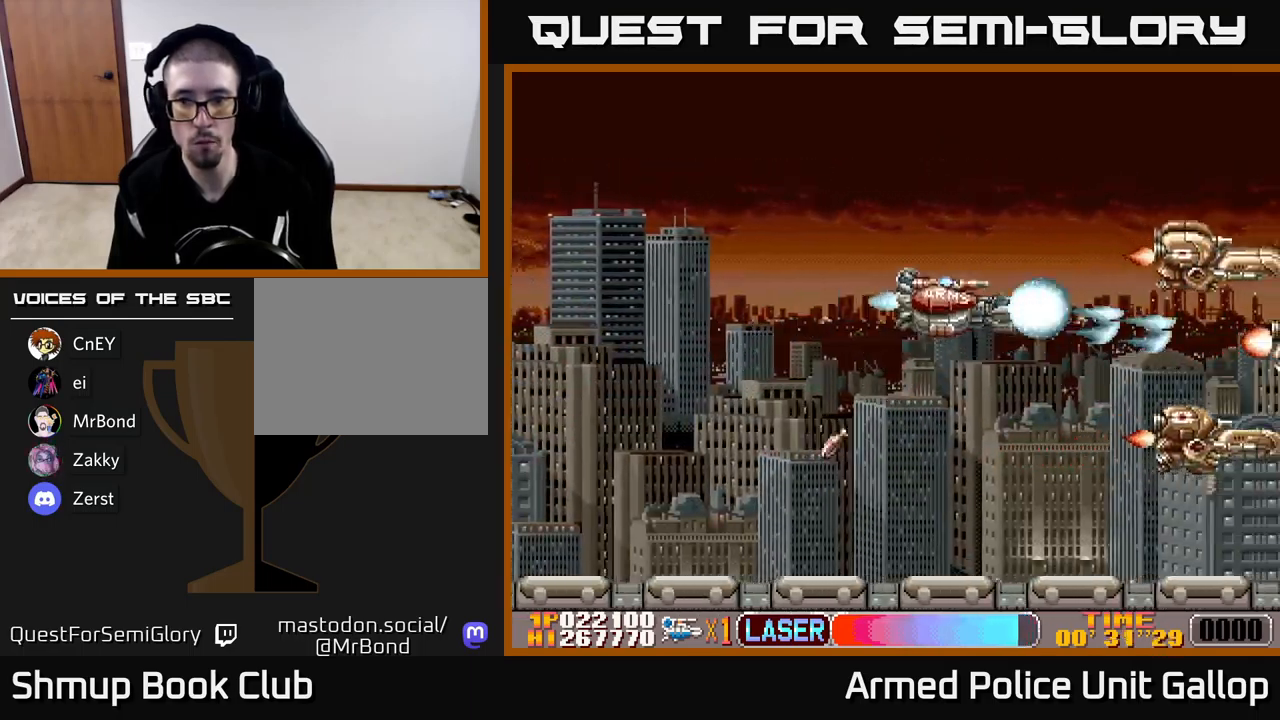
{"buttons": ["A", "DPAD_LEFT"], "left_stick": "center", "events": [[100, "DPAD_UP", "up"], [133, "DPAD_DOWN", "down"], [450, "DPAD_LEFT", "down"], [500, "DPAD_DOWN", "up"]]}